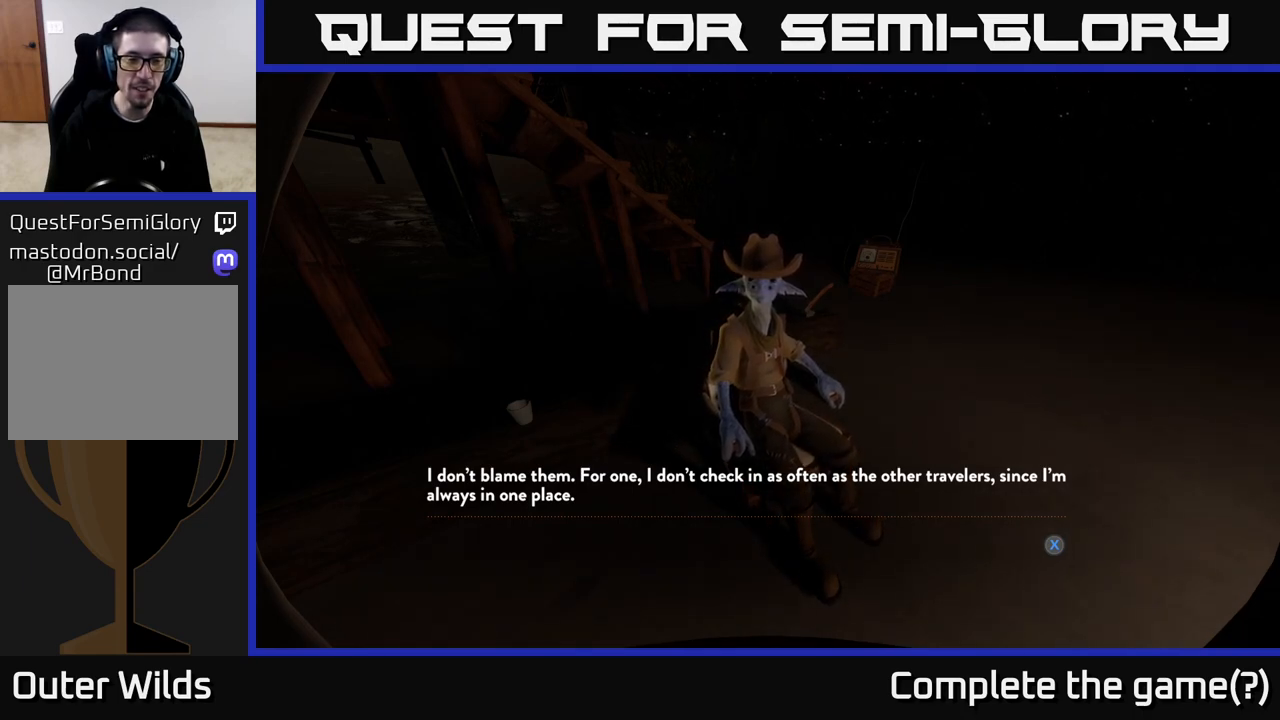
Gameplay with a controller (Xbox layout); each line is a JSON object with the inputs held at the frame after it. "events" lists button and stick changes between this image and that frame as [ms after this image, input, new state], when the widget could be followed in between.
{"buttons": [], "left_stick": "center", "right_stick": "center", "events": [[233, "X", "down"], [300, "X", "up"]]}
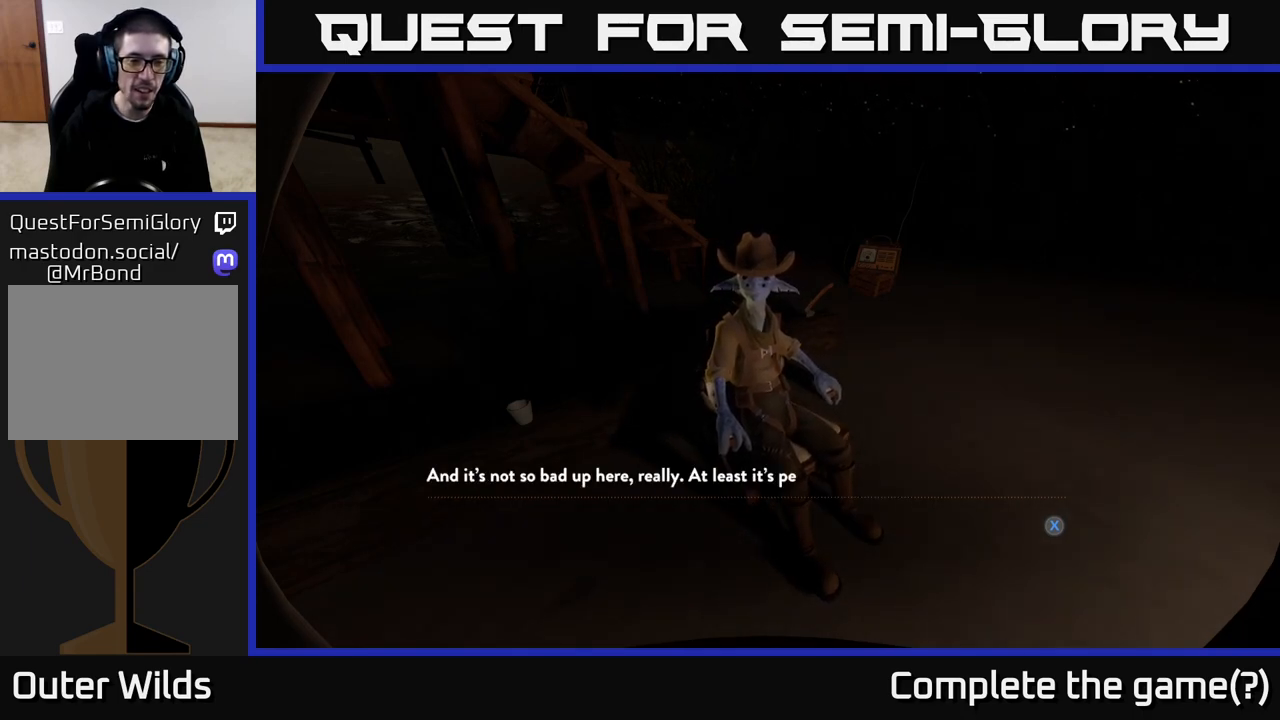
{"buttons": [], "left_stick": "center", "right_stick": "center", "events": []}
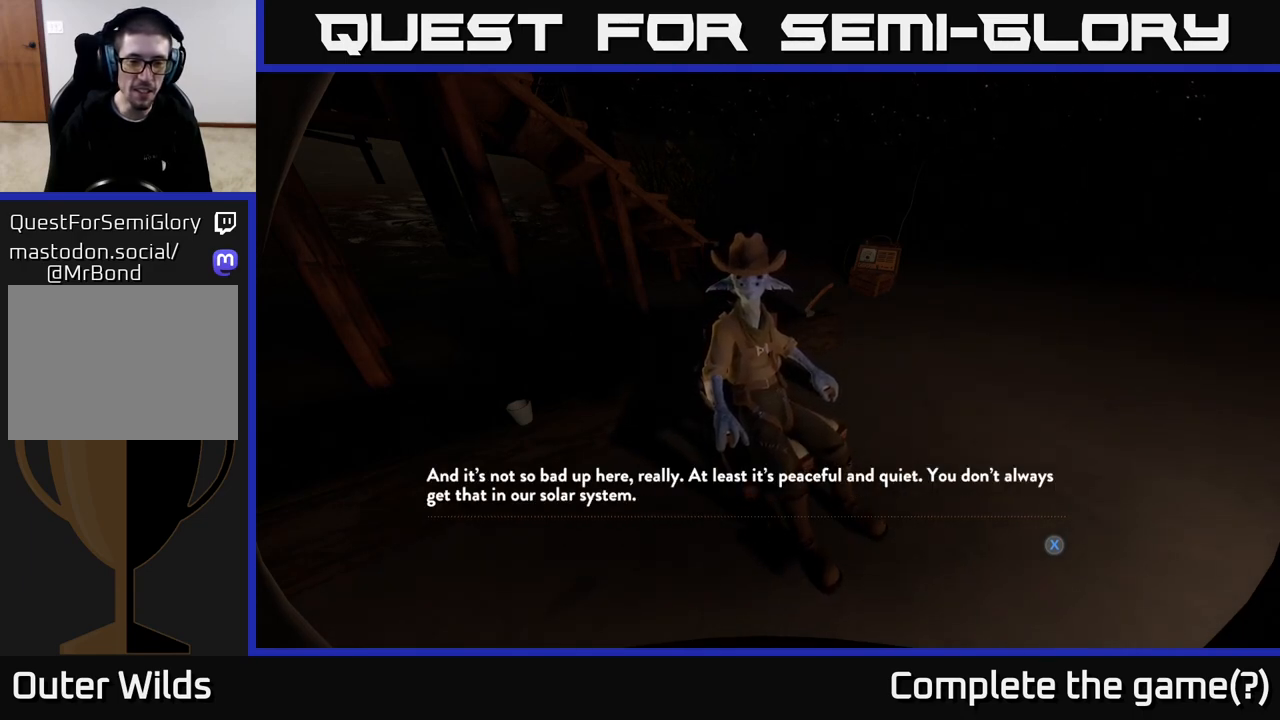
{"buttons": [], "left_stick": "center", "right_stick": "center", "events": []}
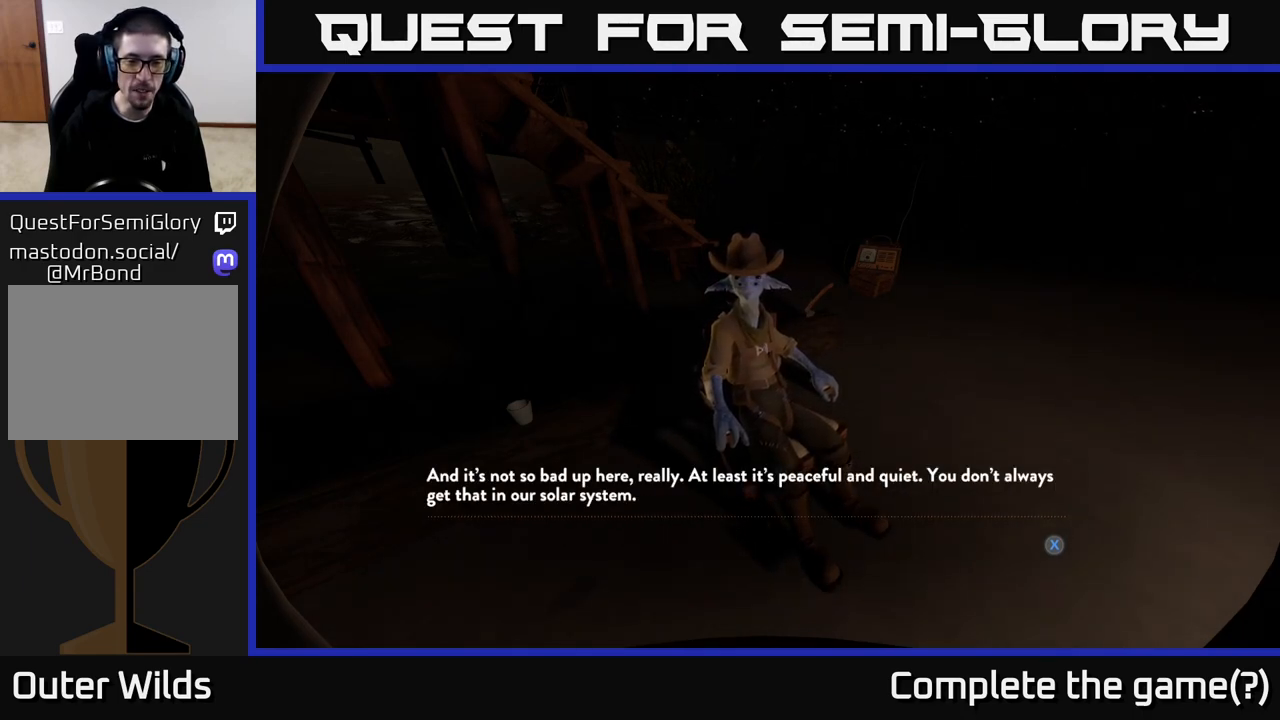
{"buttons": [], "left_stick": "center", "right_stick": "center", "events": []}
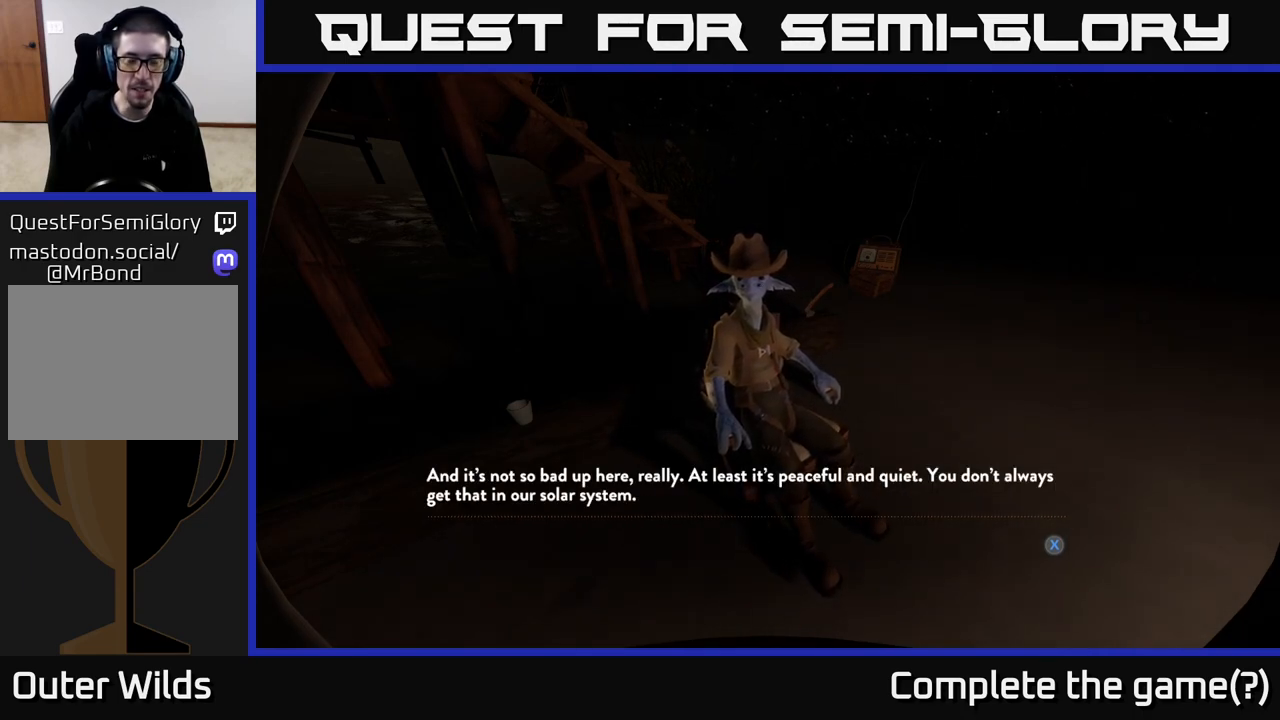
{"buttons": [], "left_stick": "center", "right_stick": "center", "events": []}
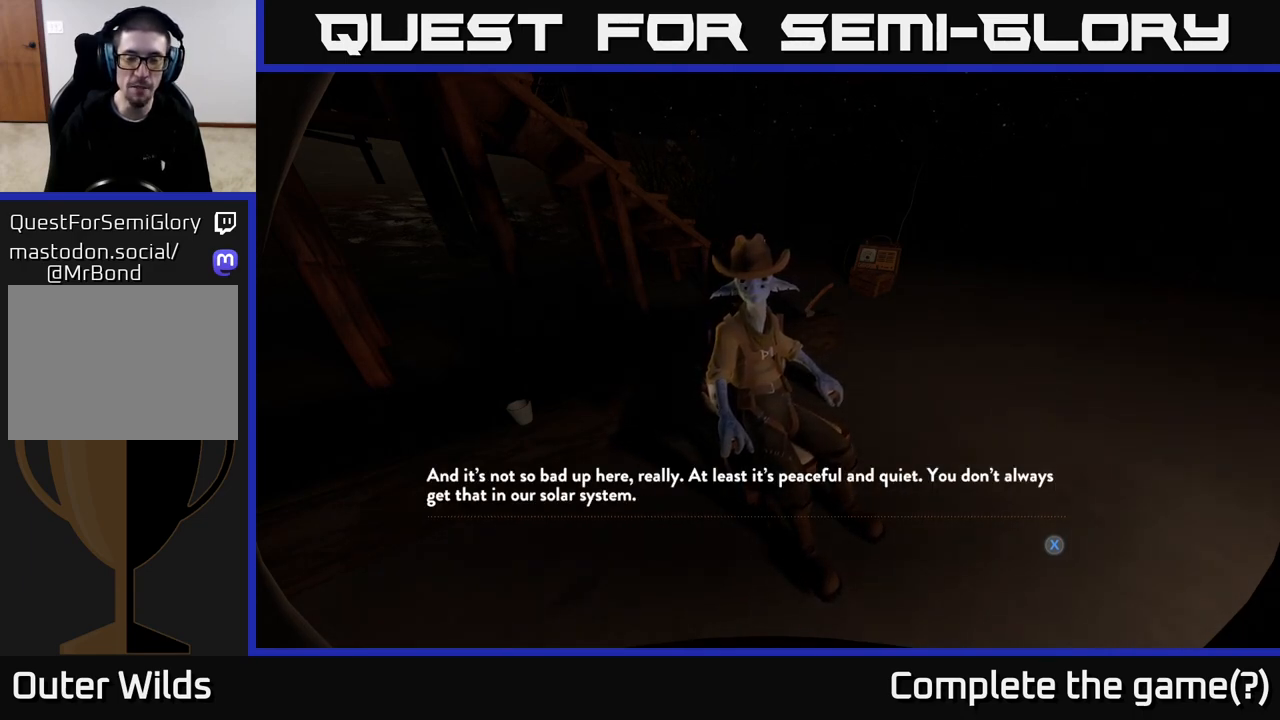
{"buttons": [], "left_stick": "center", "right_stick": "center", "events": []}
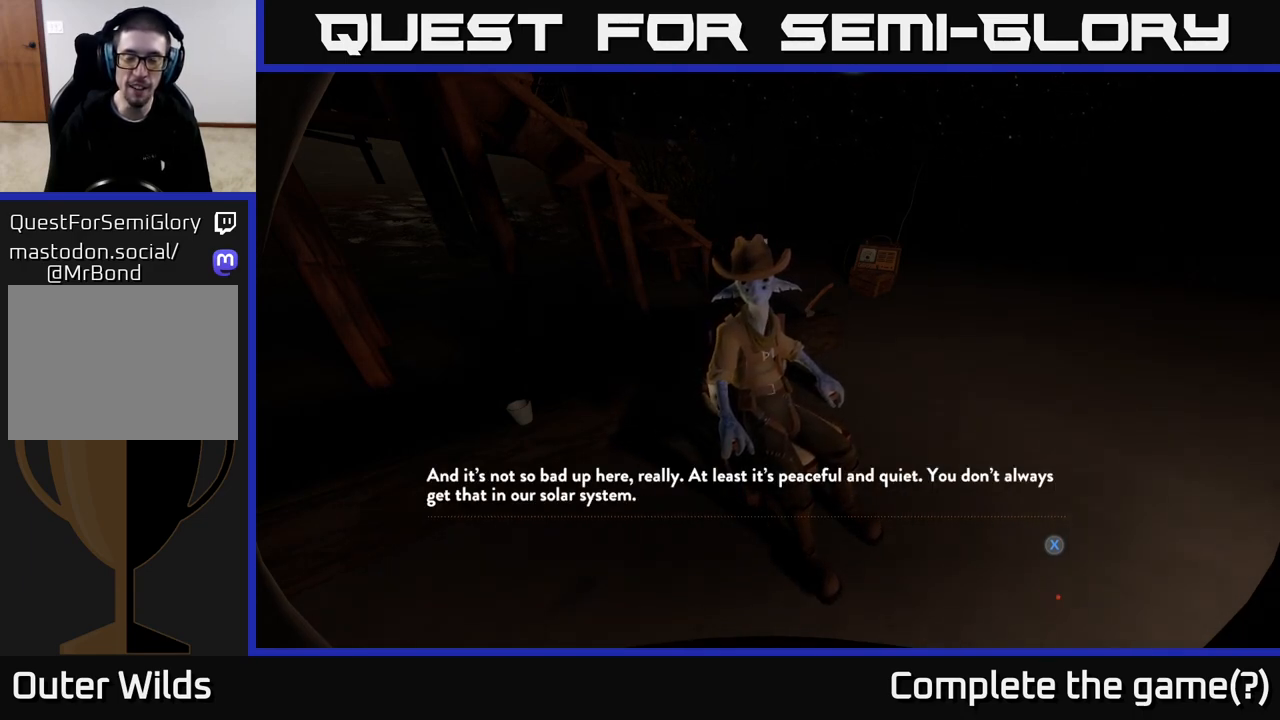
{"buttons": [], "left_stick": "center", "right_stick": "center", "events": []}
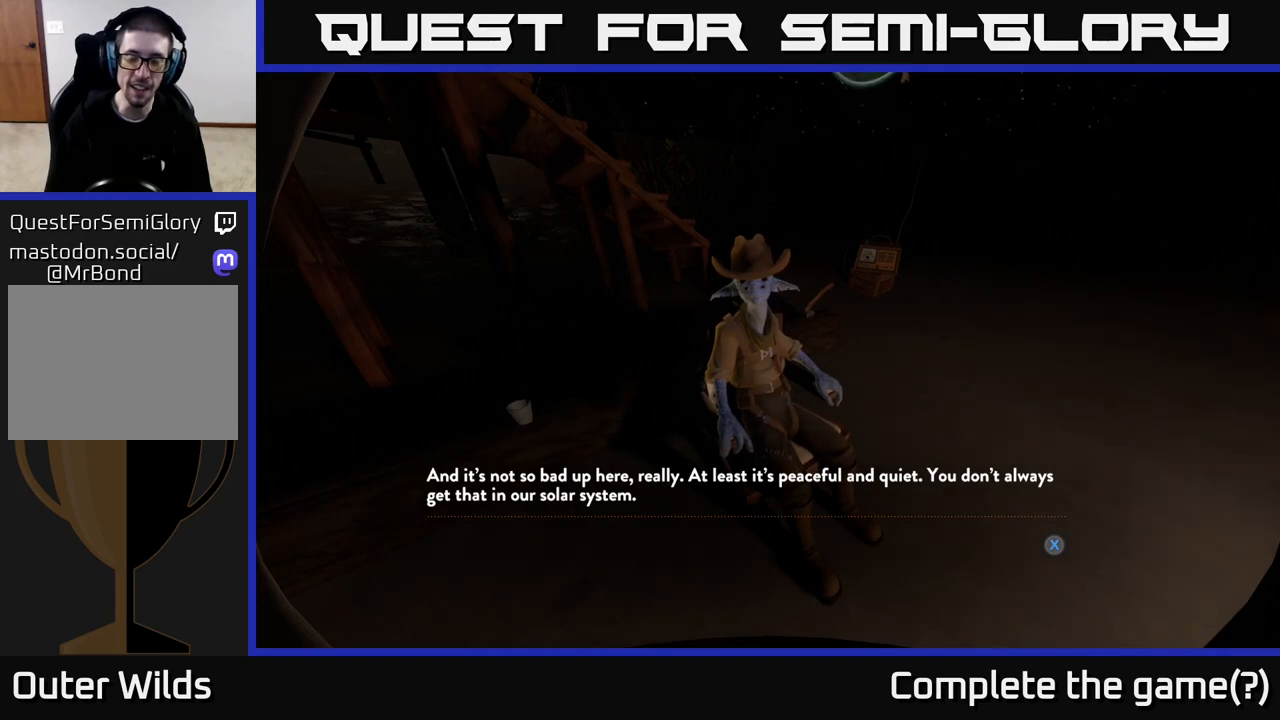
{"buttons": [], "left_stick": "center", "right_stick": "center", "events": []}
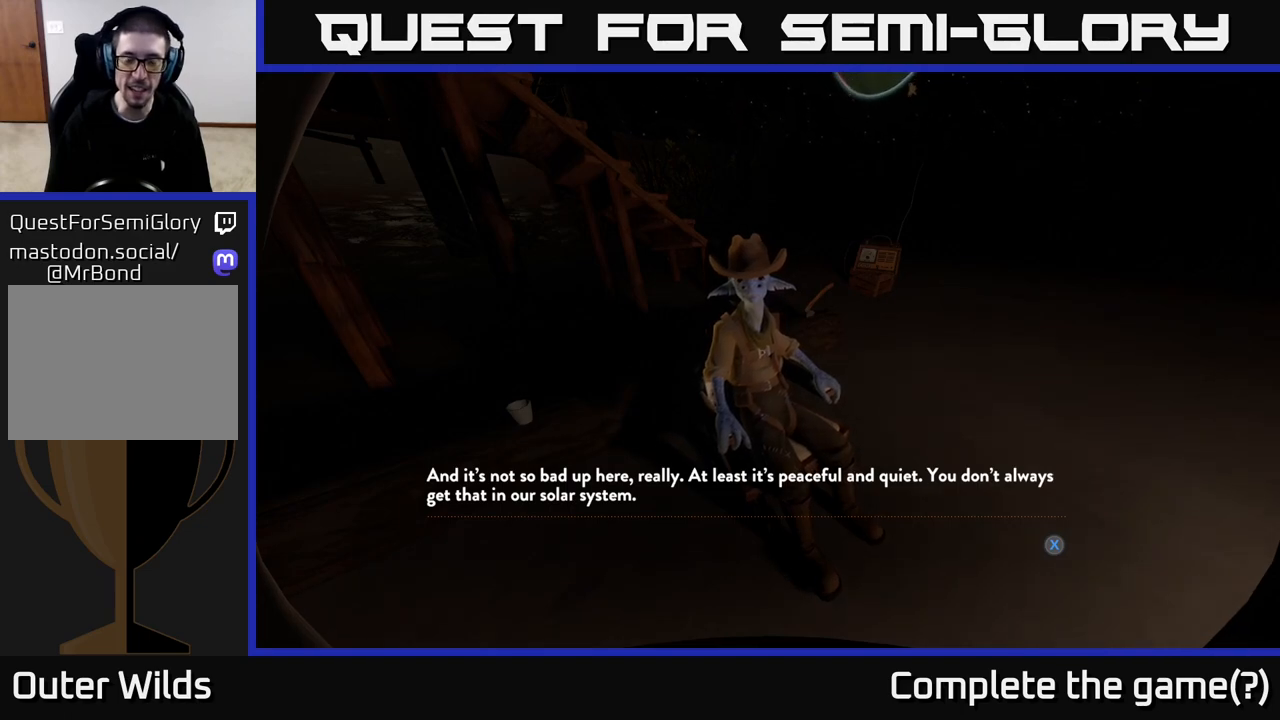
{"buttons": [], "left_stick": "center", "right_stick": "center", "events": []}
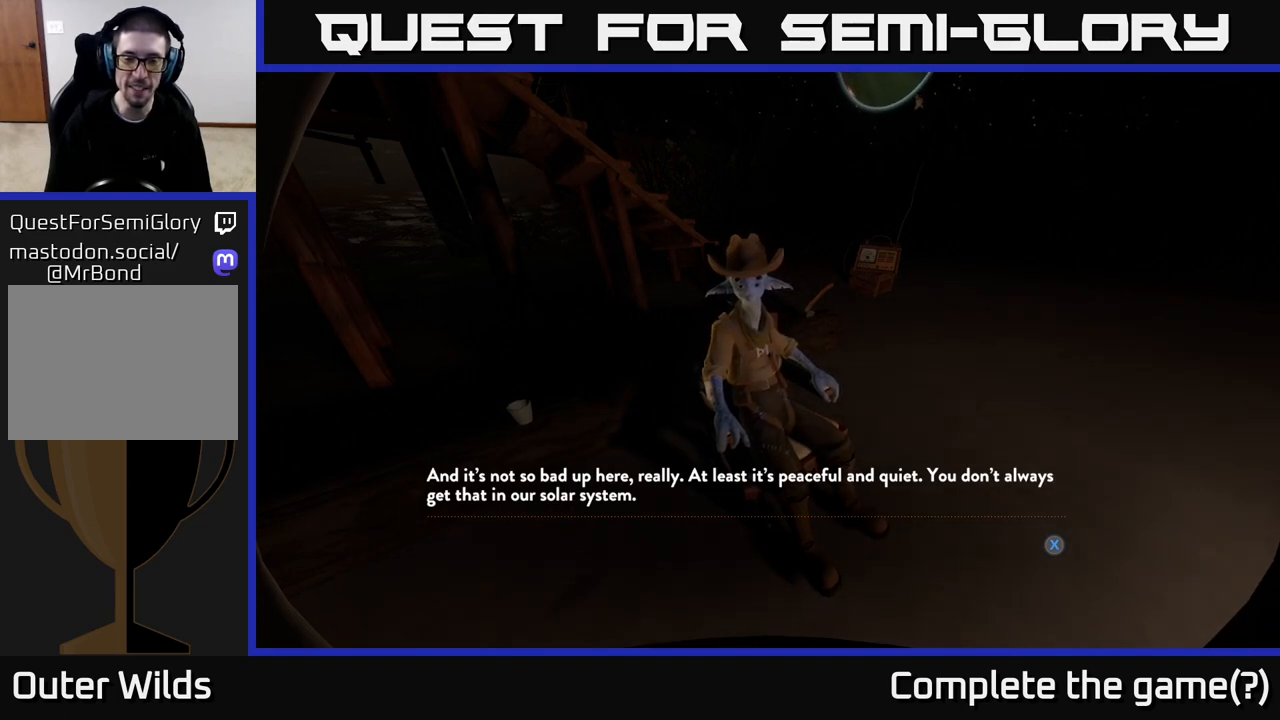
{"buttons": [], "left_stick": "center", "right_stick": "center", "events": [[317, "right_stick", "up"], [500, "right_stick", "center"]]}
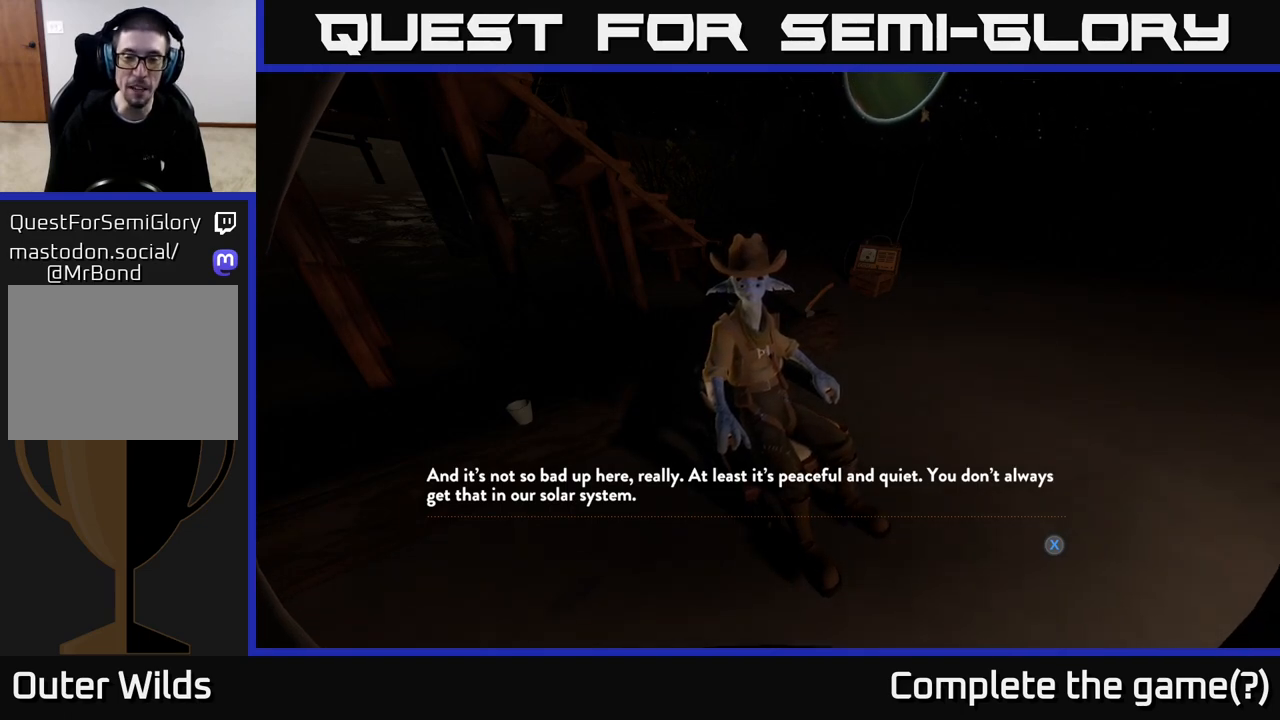
{"buttons": [], "left_stick": "center", "right_stick": "center", "events": []}
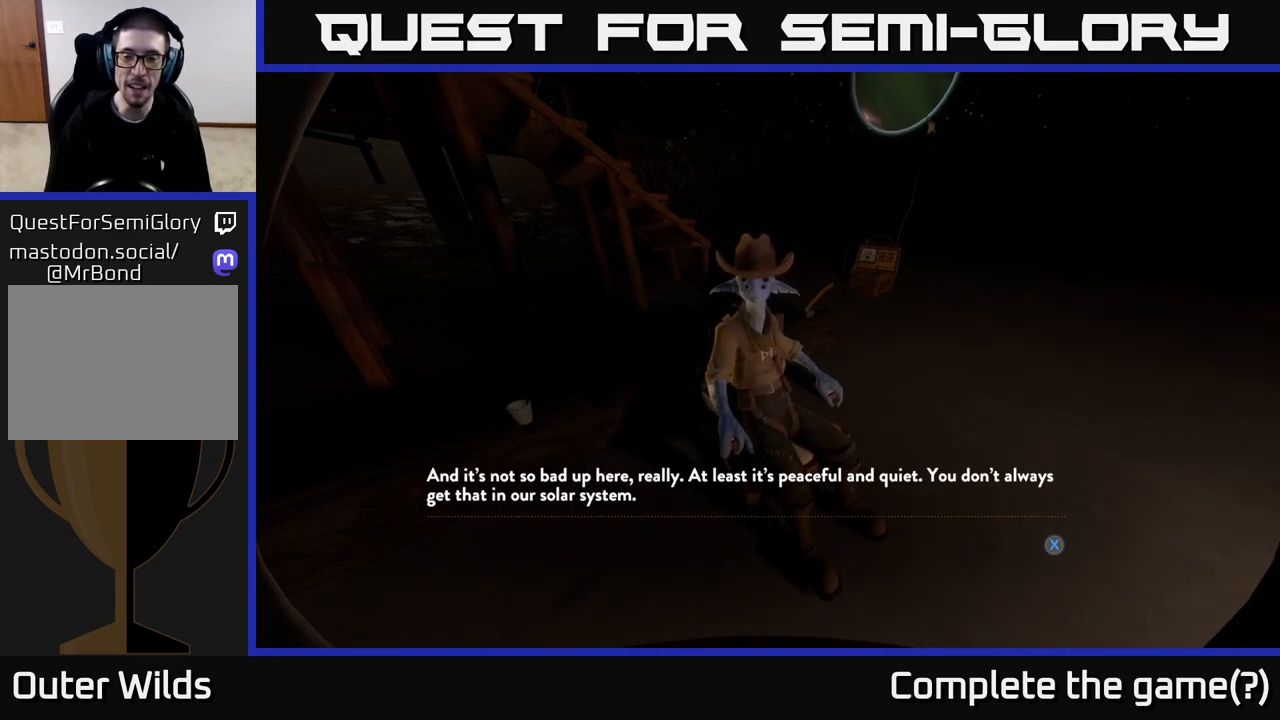
{"buttons": [], "left_stick": "center", "right_stick": "center", "events": []}
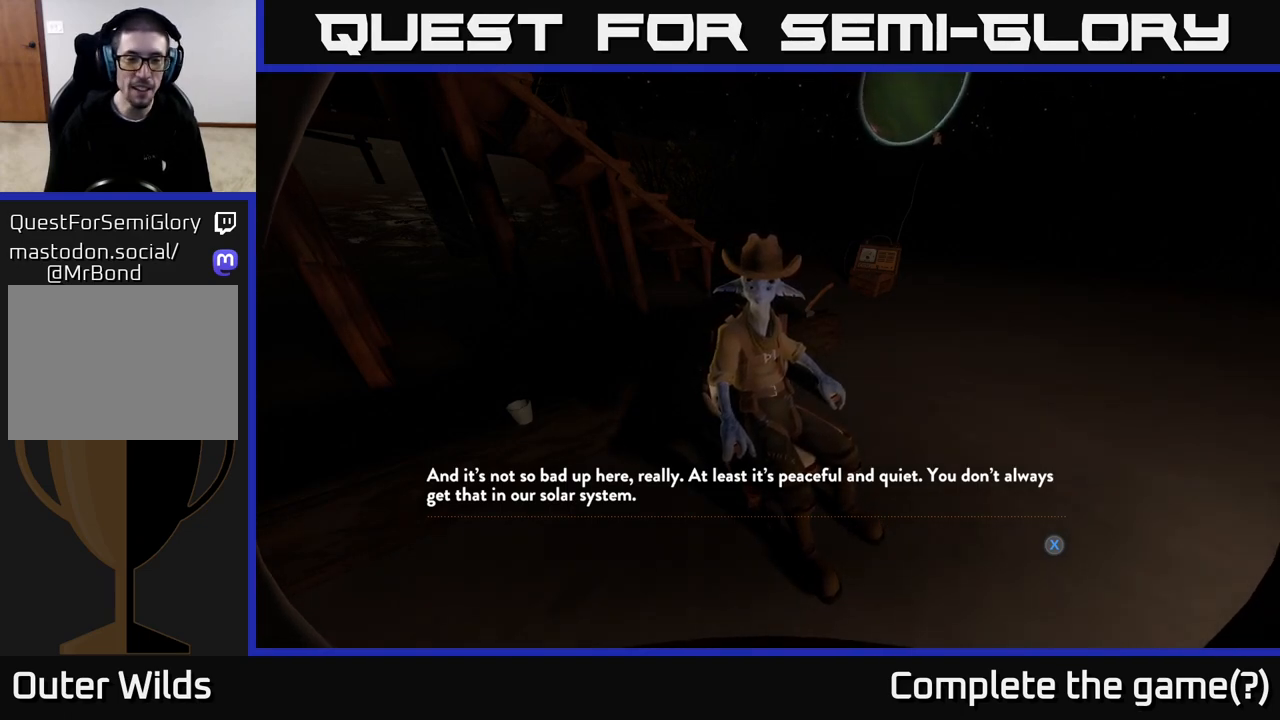
{"buttons": [], "left_stick": "center", "right_stick": "center", "events": []}
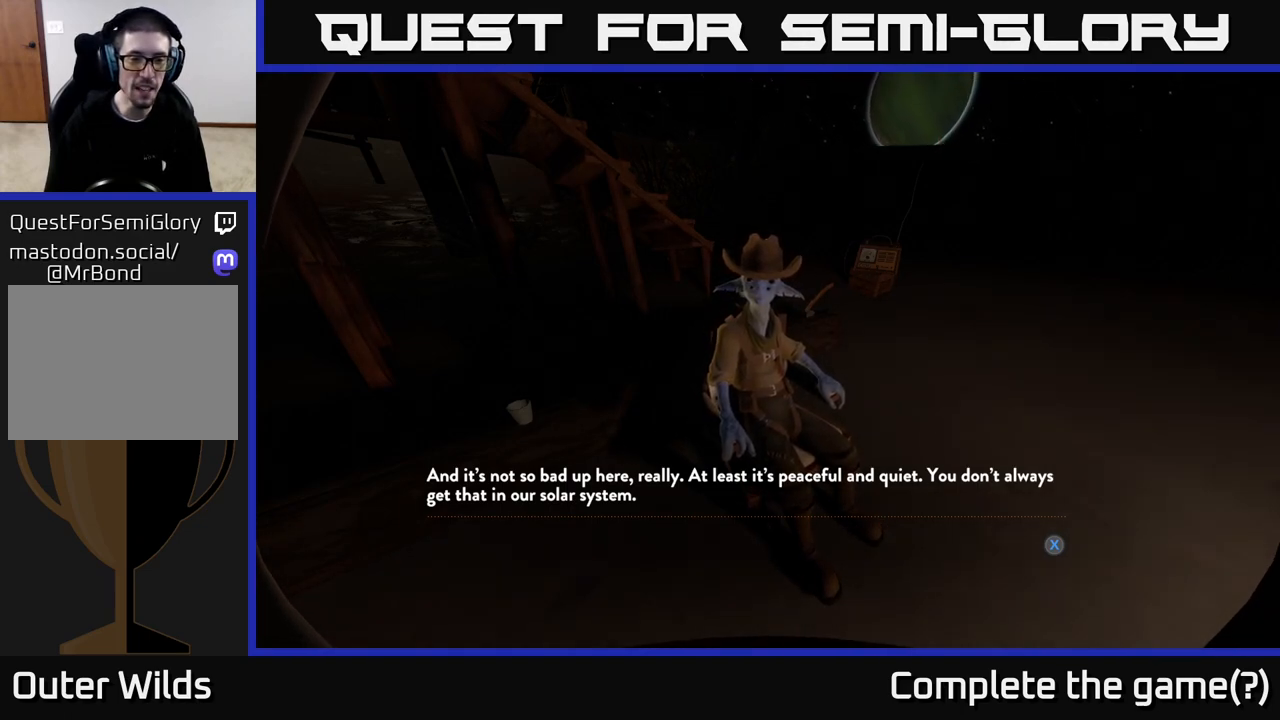
{"buttons": [], "left_stick": "center", "right_stick": "center", "events": []}
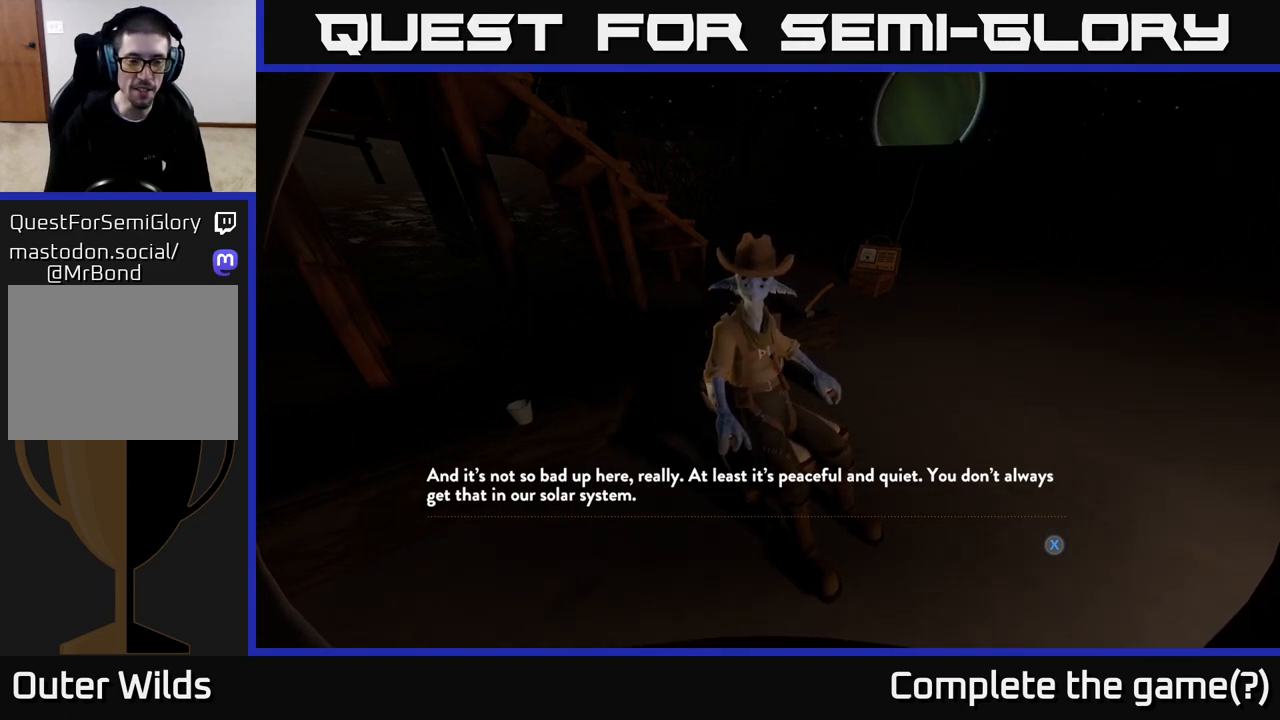
{"buttons": [], "left_stick": "center", "right_stick": "center", "events": [[417, "X", "down"], [500, "X", "up"]]}
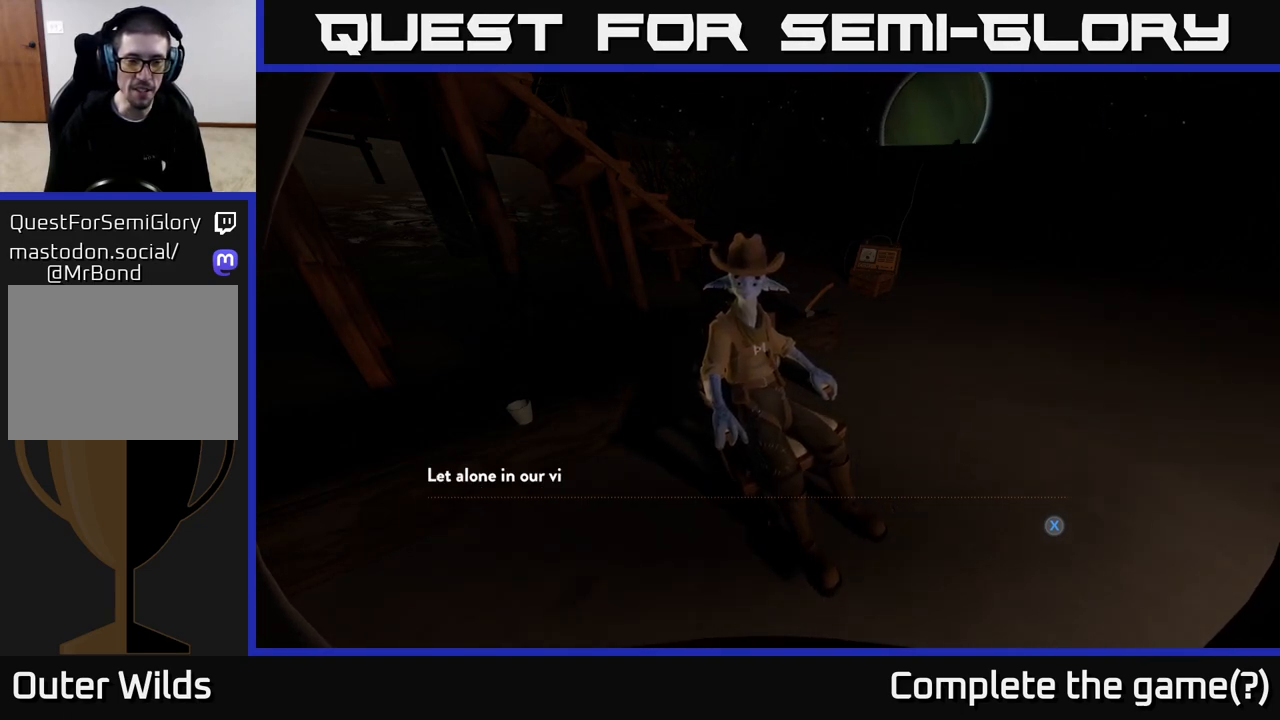
{"buttons": [], "left_stick": "center", "right_stick": "center", "events": []}
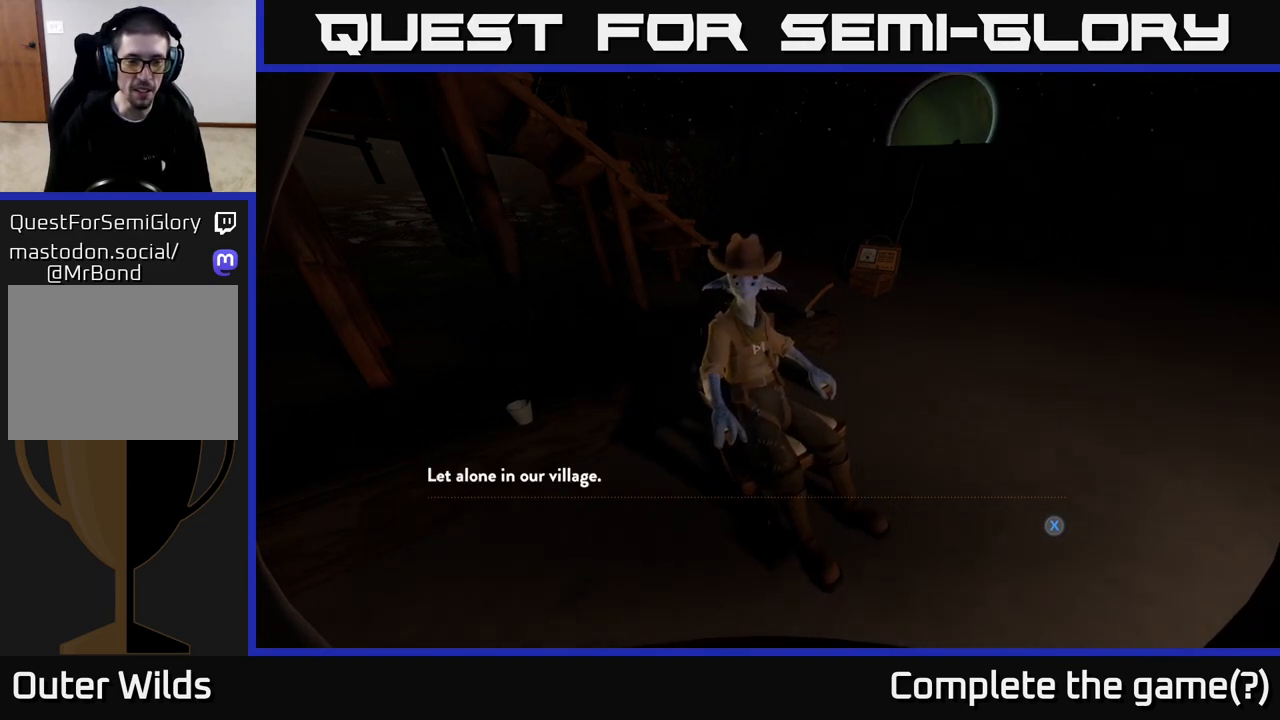
{"buttons": [], "left_stick": "center", "right_stick": "center", "events": [[350, "X", "down"], [400, "X", "up"]]}
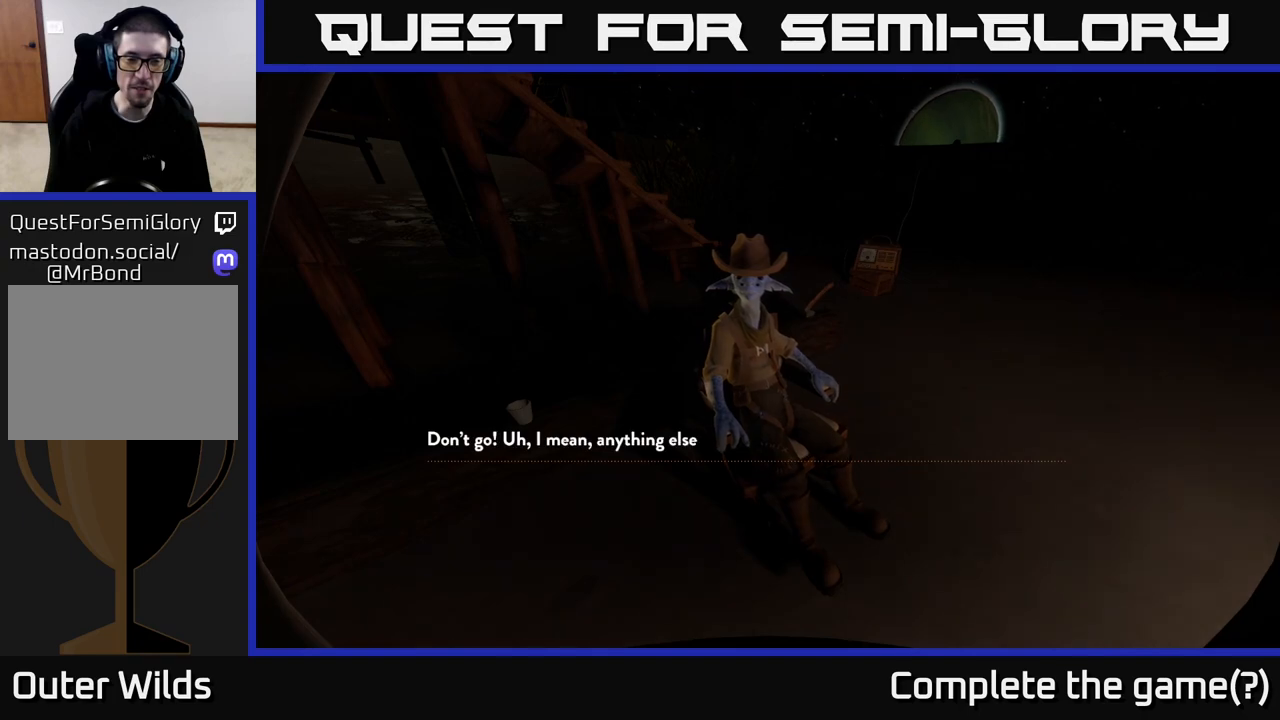
{"buttons": [], "left_stick": "center", "right_stick": "center", "events": []}
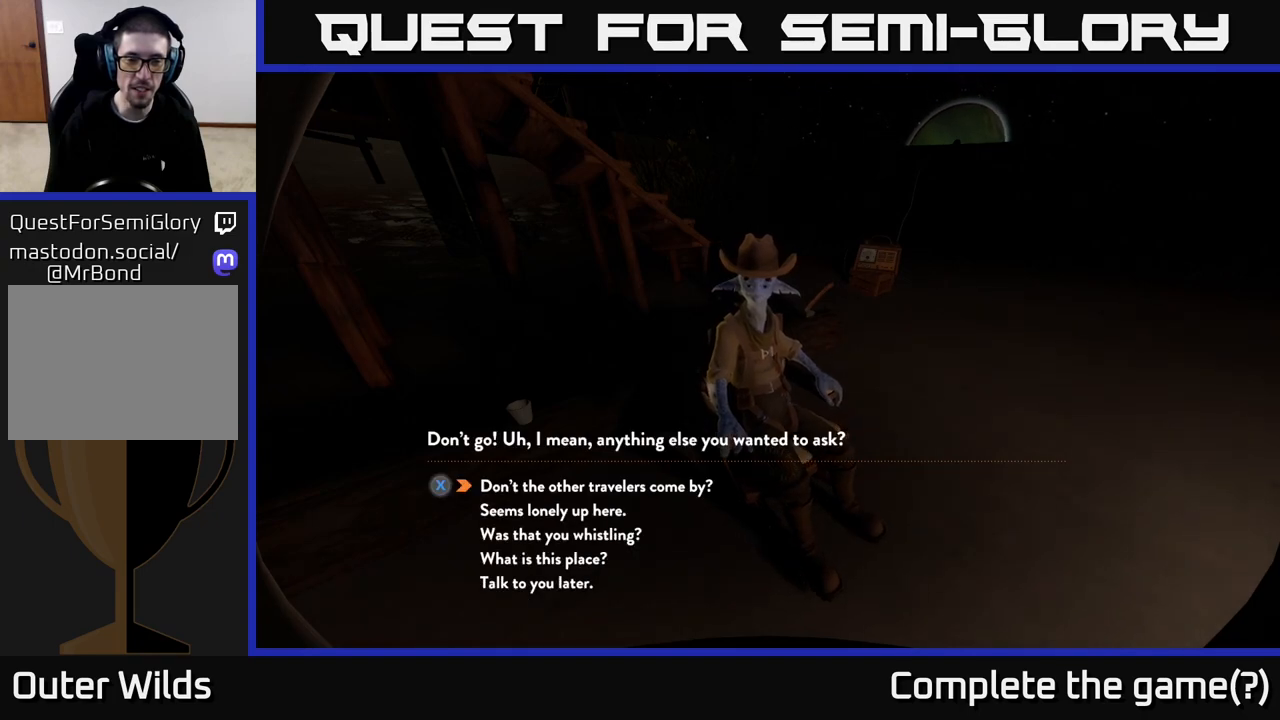
{"buttons": [], "left_stick": "center", "right_stick": "center", "events": []}
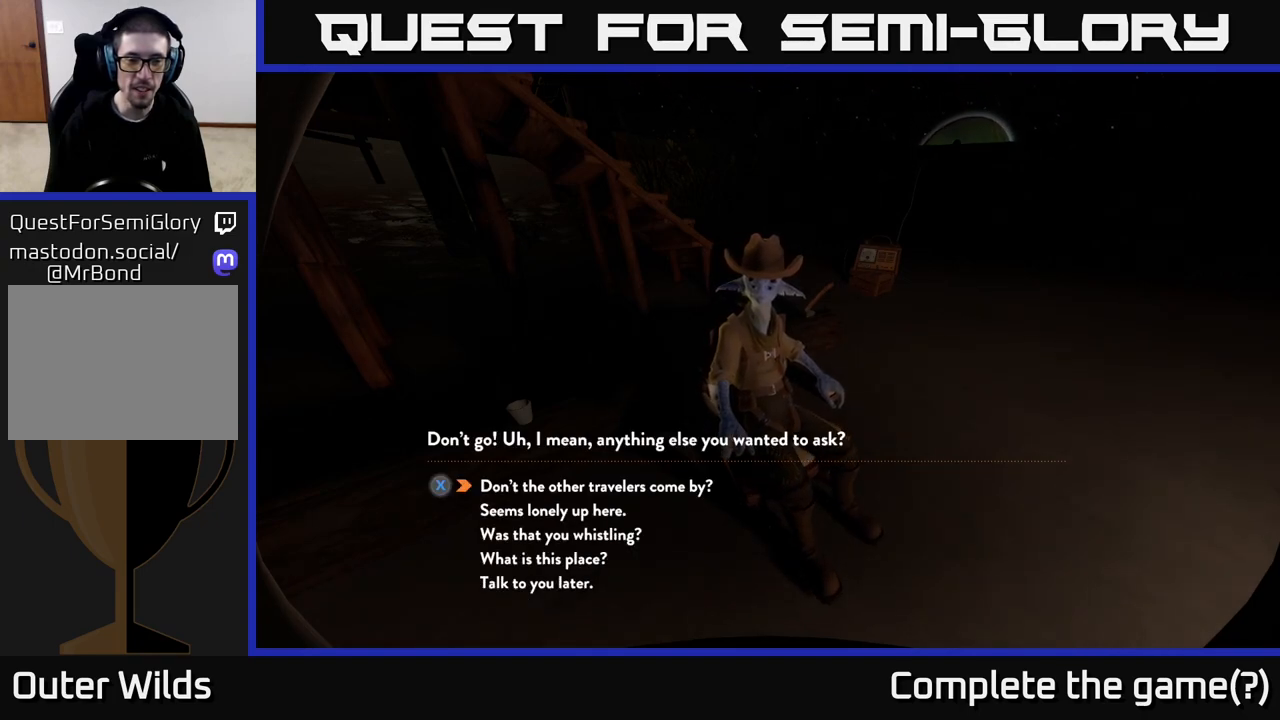
{"buttons": [], "left_stick": "center", "right_stick": "center", "events": [[17, "left_stick", "down"], [233, "left_stick", "center"]]}
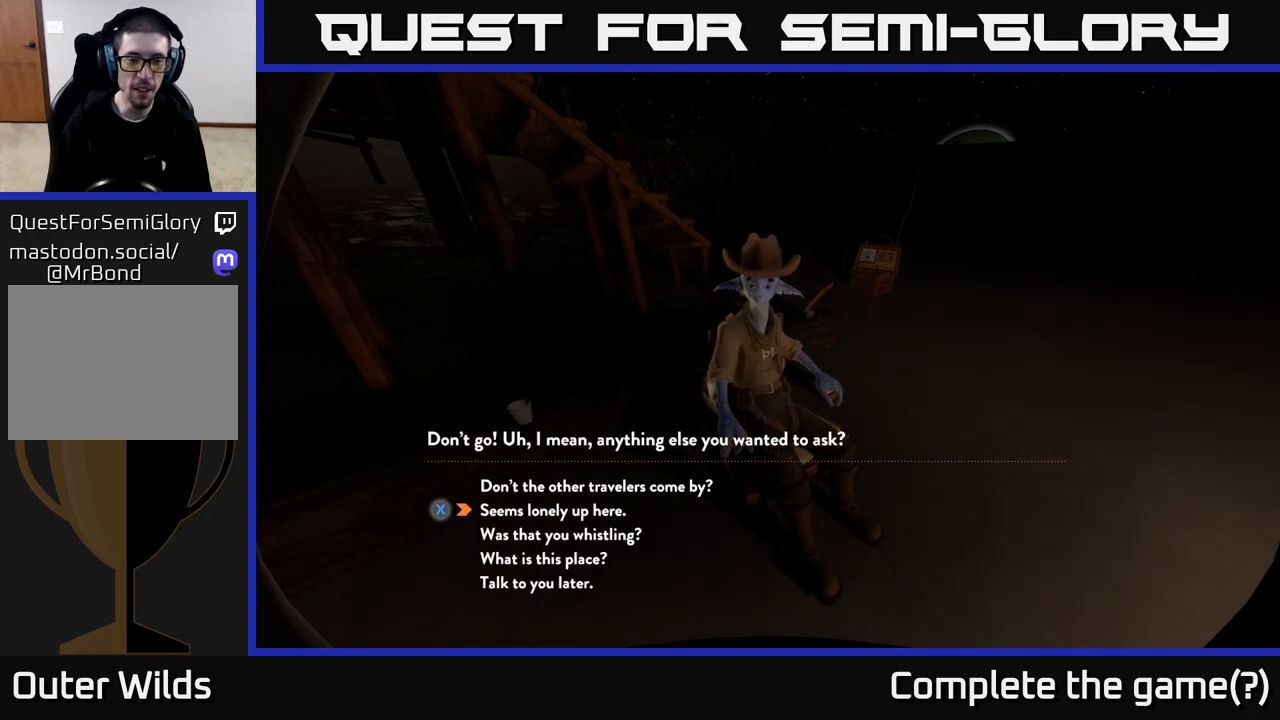
{"buttons": [], "left_stick": "up", "right_stick": "center", "events": [[167, "left_stick", "down"], [350, "left_stick", "center"], [433, "left_stick", "up"]]}